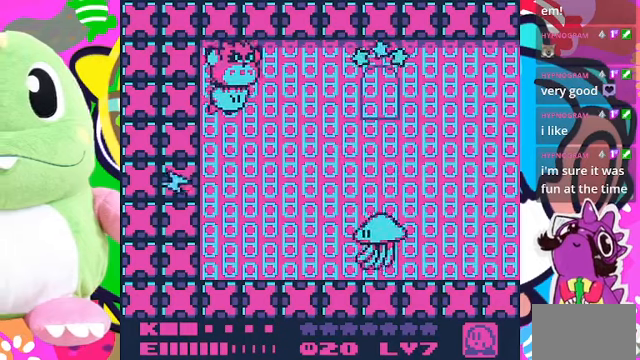
Gameplay with a controller (PlayStation layout); each line is a JSON object with the inputs held at the frame after it. "events" lists button and stick changes between this image and that frame as [ms after this image, input, new state], when the widget could be followed in between. Not read: L3 R3.
{"buttons": [], "left_stick": "center", "right_stick": "center", "events": [[134, "DPAD_DOWN", "down"], [300, "DPAD_DOWN", "up"]]}
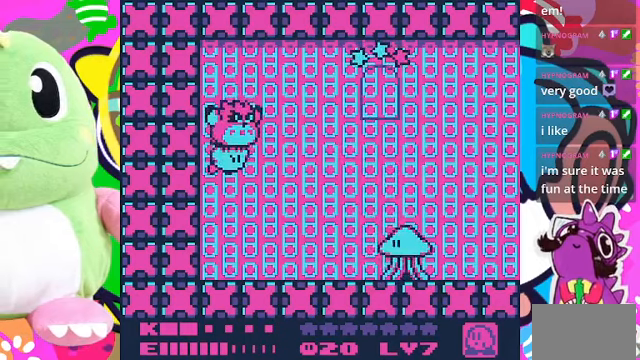
{"buttons": ["DPAD_UP"], "left_stick": "center", "right_stick": "center", "events": [[500, "DPAD_UP", "down"]]}
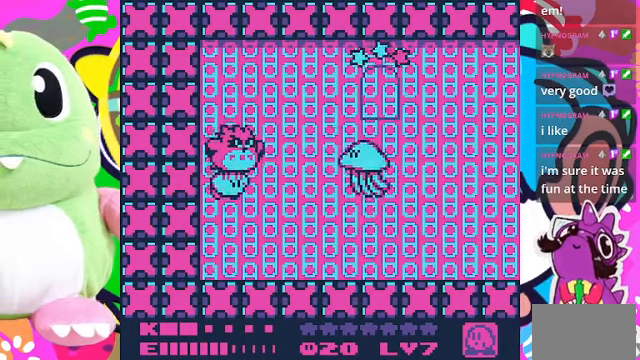
{"buttons": ["DPAD_RIGHT"], "left_stick": "center", "right_stick": "center", "events": [[234, "DPAD_UP", "up"], [400, "DPAD_UP", "down"], [500, "DPAD_RIGHT", "down"], [500, "DPAD_UP", "up"]]}
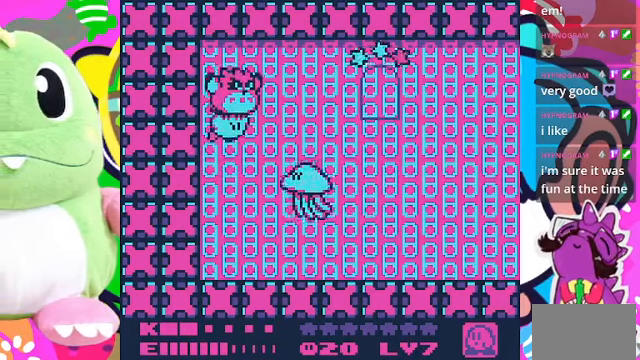
{"buttons": ["CROSS", "DPAD_RIGHT"], "left_stick": "center", "right_stick": "center"}
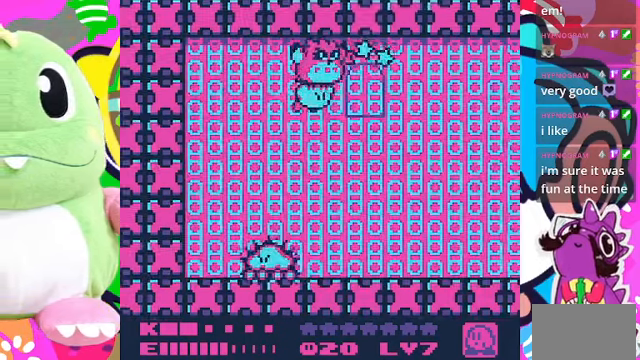
{"buttons": [], "left_stick": "center", "right_stick": "center", "events": [[34, "CROSS", "up"], [100, "CROSS", "down"], [134, "DPAD_DOWN", "down"], [200, "CROSS", "up"], [400, "DPAD_DOWN", "up"], [467, "DPAD_RIGHT", "up"]]}
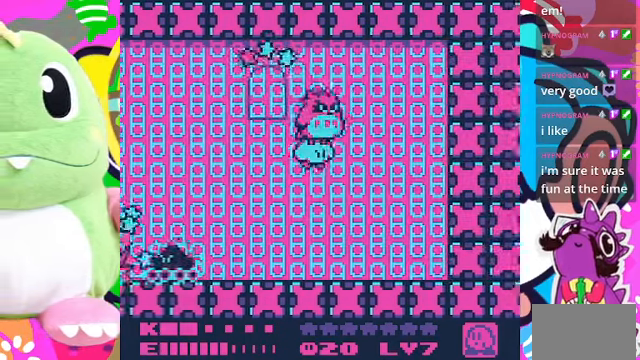
{"buttons": [], "left_stick": "center", "right_stick": "center", "events": [[100, "DPAD_LEFT", "down"], [267, "DPAD_LEFT", "up"]]}
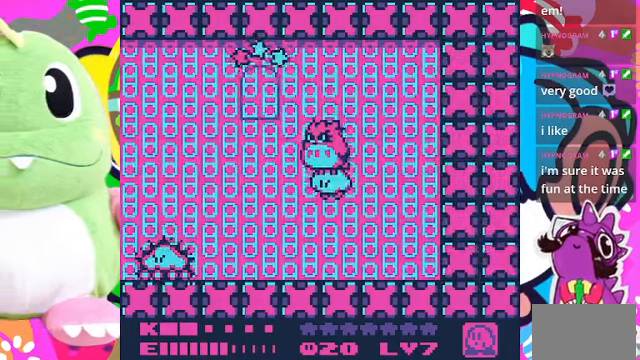
{"buttons": [], "left_stick": "center", "right_stick": "center", "events": [[134, "DPAD_UP", "down"], [267, "DPAD_UP", "up"]]}
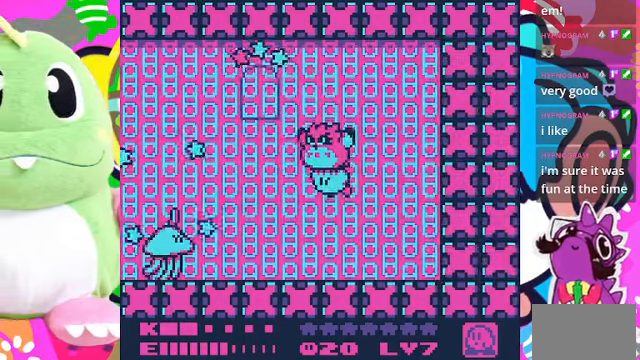
{"buttons": [], "left_stick": "center", "right_stick": "center", "events": [[334, "DPAD_UP", "down"], [500, "DPAD_UP", "up"]]}
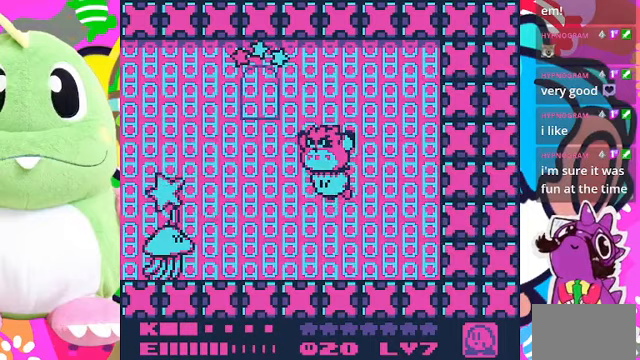
{"buttons": [], "left_stick": "center", "right_stick": "center", "events": []}
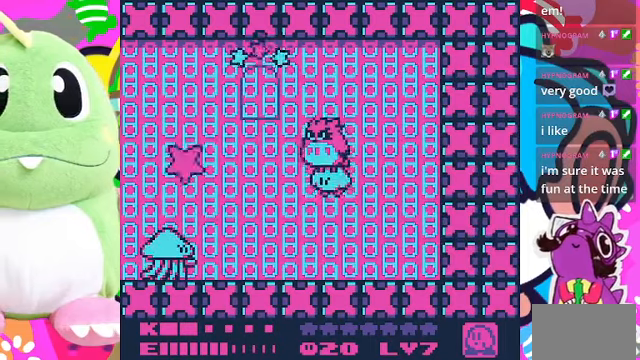
{"buttons": ["SQUARE"], "left_stick": "center", "right_stick": "center", "events": [[133, "SQUARE", "down"], [300, "DPAD_UP", "down"], [367, "DPAD_UP", "up"]]}
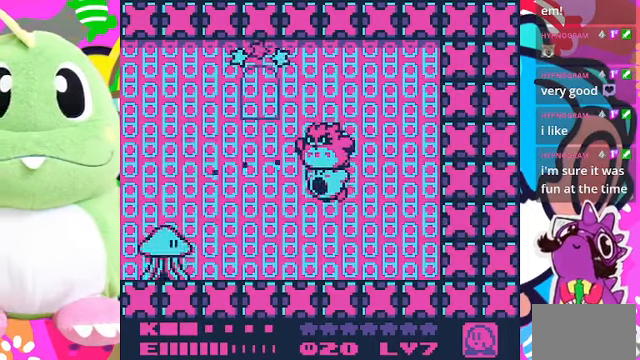
{"buttons": [], "left_stick": "center", "right_stick": "center", "events": [[200, "SQUARE", "up"]]}
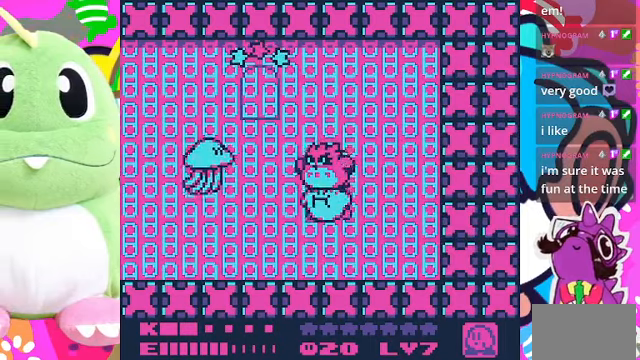
{"buttons": [], "left_stick": "center", "right_stick": "center", "events": [[133, "DPAD_UP", "down"], [233, "DPAD_UP", "up"], [300, "SQUARE", "down"], [467, "SQUARE", "up"]]}
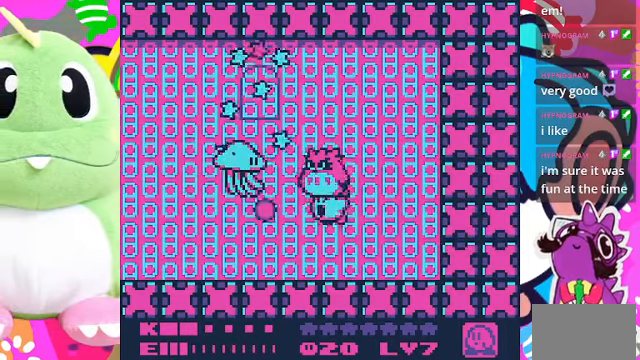
{"buttons": ["DPAD_RIGHT"], "left_stick": "center", "right_stick": "center", "events": [[433, "DPAD_UP", "down"], [467, "DPAD_RIGHT", "down"], [500, "DPAD_UP", "up"]]}
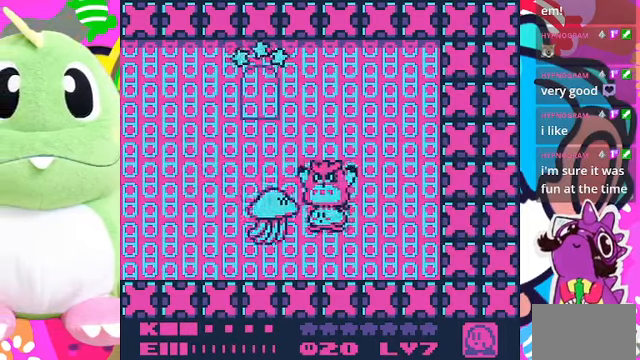
{"buttons": ["DPAD_UP", "DPAD_LEFT"], "left_stick": "center", "right_stick": "center", "events": [[167, "DPAD_UP", "down"], [200, "DPAD_RIGHT", "up"], [333, "DPAD_LEFT", "down"]]}
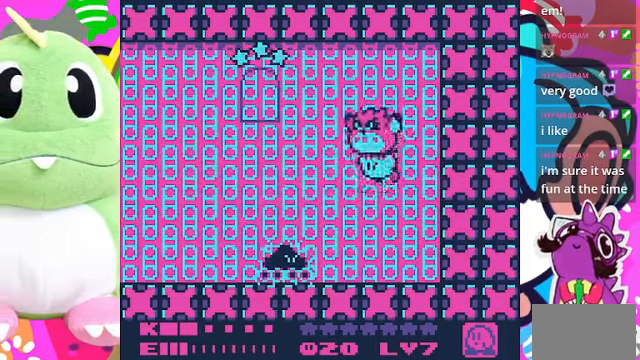
{"buttons": ["CROSS", "DPAD_LEFT"], "left_stick": "center", "right_stick": "center", "events": [[100, "DPAD_UP", "up"], [133, "CROSS", "down"], [267, "CROSS", "up"], [300, "CROSS", "down"], [400, "CROSS", "up"], [467, "CROSS", "down"]]}
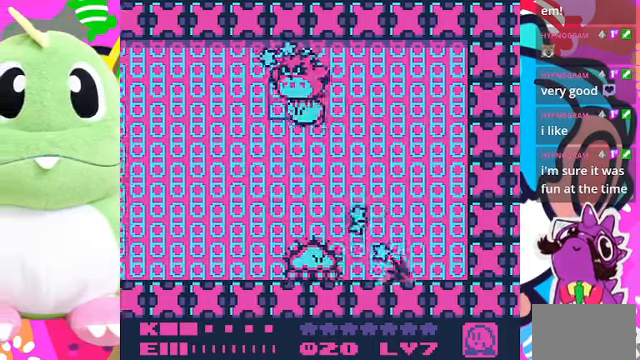
{"buttons": ["DPAD_LEFT"], "left_stick": "center", "right_stick": "center"}
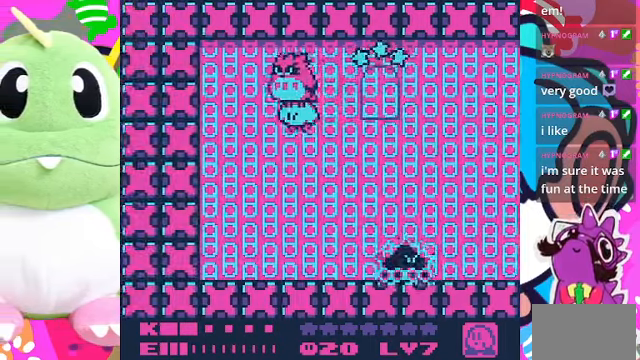
{"buttons": [], "left_stick": "center", "right_stick": "center", "events": [[200, "DPAD_LEFT", "up"], [333, "DPAD_RIGHT", "down"], [400, "DPAD_RIGHT", "up"]]}
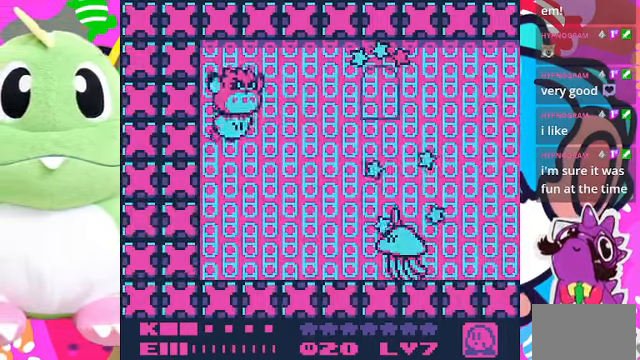
{"buttons": [], "left_stick": "center", "right_stick": "center", "events": []}
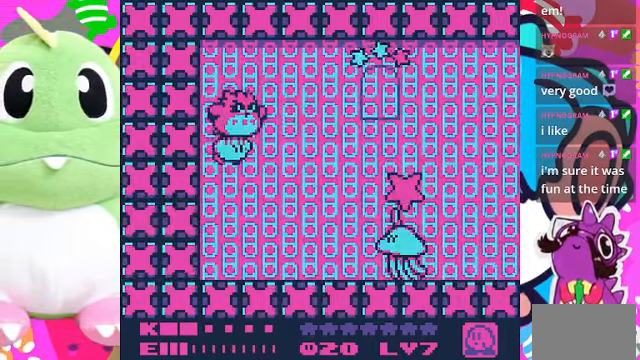
{"buttons": [], "left_stick": "center", "right_stick": "center", "events": []}
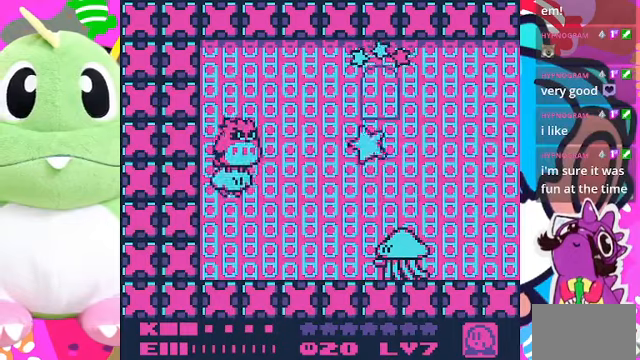
{"buttons": ["SQUARE"], "left_stick": "center", "right_stick": "center", "events": [[200, "DPAD_UP", "down"], [300, "SQUARE", "down"], [366, "DPAD_UP", "up"]]}
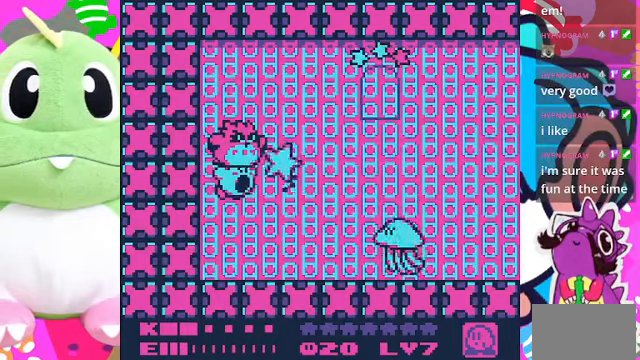
{"buttons": ["DPAD_DOWN"], "left_stick": "center", "right_stick": "center", "events": [[266, "SQUARE", "up"], [500, "DPAD_DOWN", "down"]]}
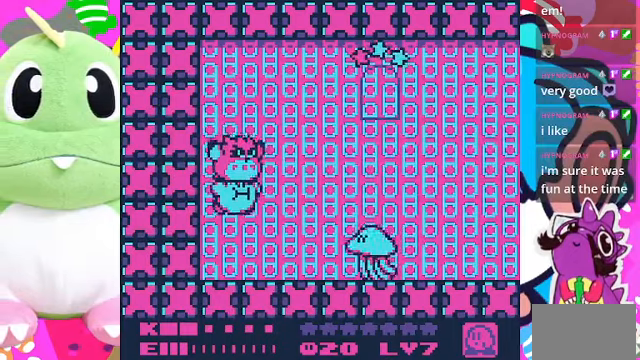
{"buttons": [], "left_stick": "center", "right_stick": "center", "events": [[133, "DPAD_DOWN", "up"], [333, "DPAD_UP", "down"], [433, "DPAD_UP", "up"]]}
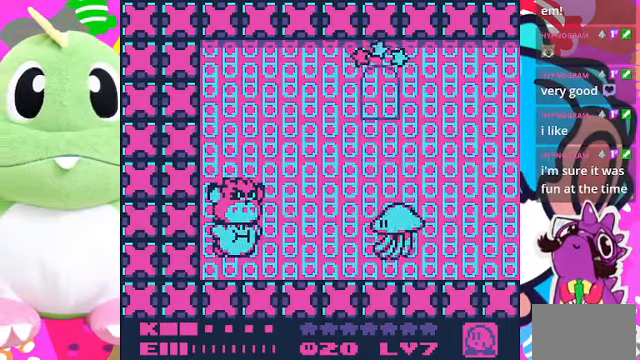
{"buttons": [], "left_stick": "center", "right_stick": "center", "events": [[300, "SQUARE", "down"], [400, "SQUARE", "up"]]}
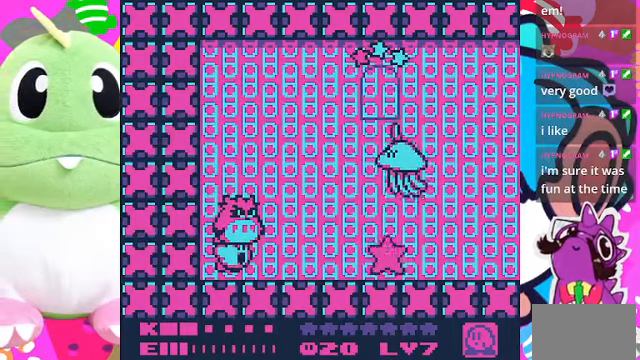
{"buttons": ["DPAD_UP"], "left_stick": "center", "right_stick": "center", "events": [[366, "DPAD_UP", "down"]]}
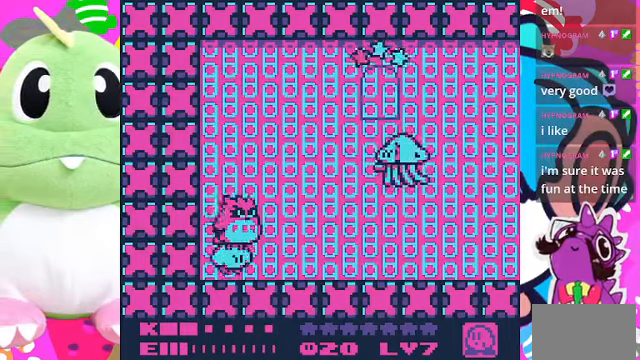
{"buttons": ["CROSS", "DPAD_UP"], "left_stick": "center", "right_stick": "center", "events": [[500, "CROSS", "down"]]}
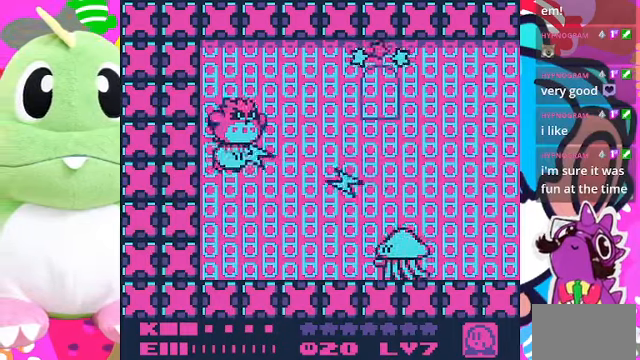
{"buttons": [], "left_stick": "center", "right_stick": "center", "events": [[166, "CROSS", "up"], [300, "DPAD_UP", "up"]]}
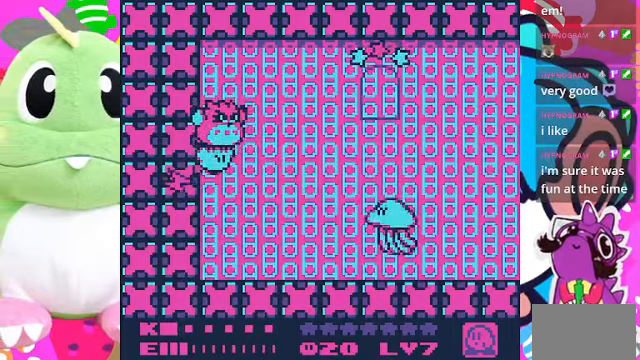
{"buttons": ["DPAD_RIGHT"], "left_stick": "center", "right_stick": "center", "events": [[300, "DPAD_UP", "down"], [433, "DPAD_RIGHT", "down"], [466, "DPAD_UP", "up"]]}
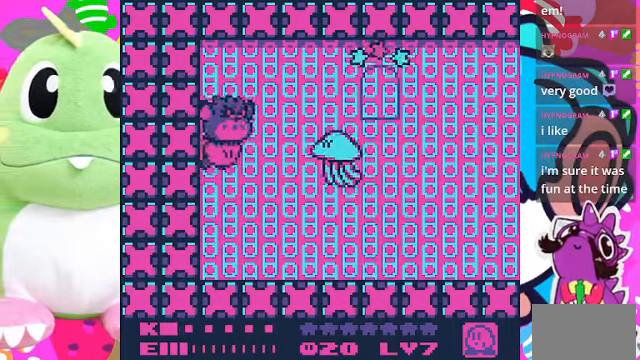
{"buttons": ["CROSS", "DPAD_RIGHT"], "left_stick": "center", "right_stick": "center", "events": [[100, "CROSS", "down"], [200, "CROSS", "up"], [300, "CROSS", "down"], [366, "CROSS", "up"], [433, "CROSS", "down"]]}
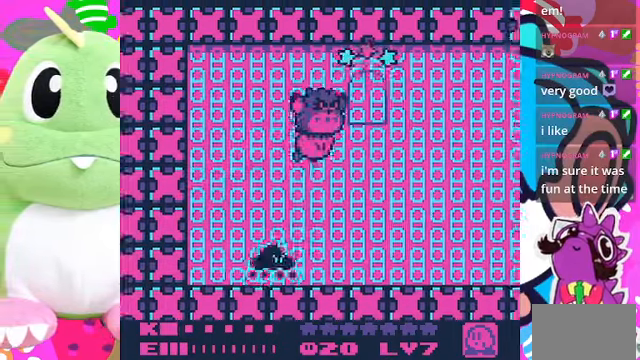
{"buttons": ["DPAD_RIGHT"], "left_stick": "center", "right_stick": "center", "events": [[33, "CROSS", "up"], [100, "CROSS", "down"], [166, "CROSS", "up"], [266, "CROSS", "down"], [366, "CROSS", "up"]]}
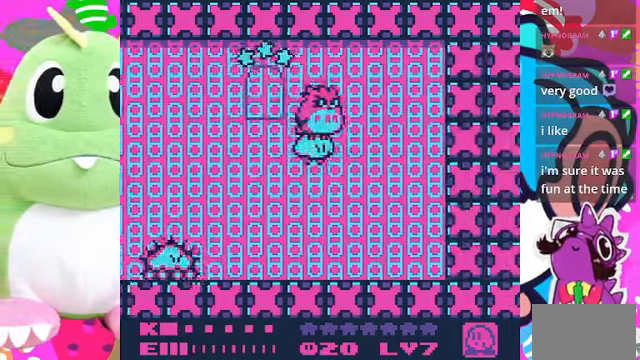
{"buttons": [], "left_stick": "center", "right_stick": "center", "events": [[300, "DPAD_RIGHT", "up"], [334, "DPAD_LEFT", "down"], [500, "DPAD_LEFT", "up"]]}